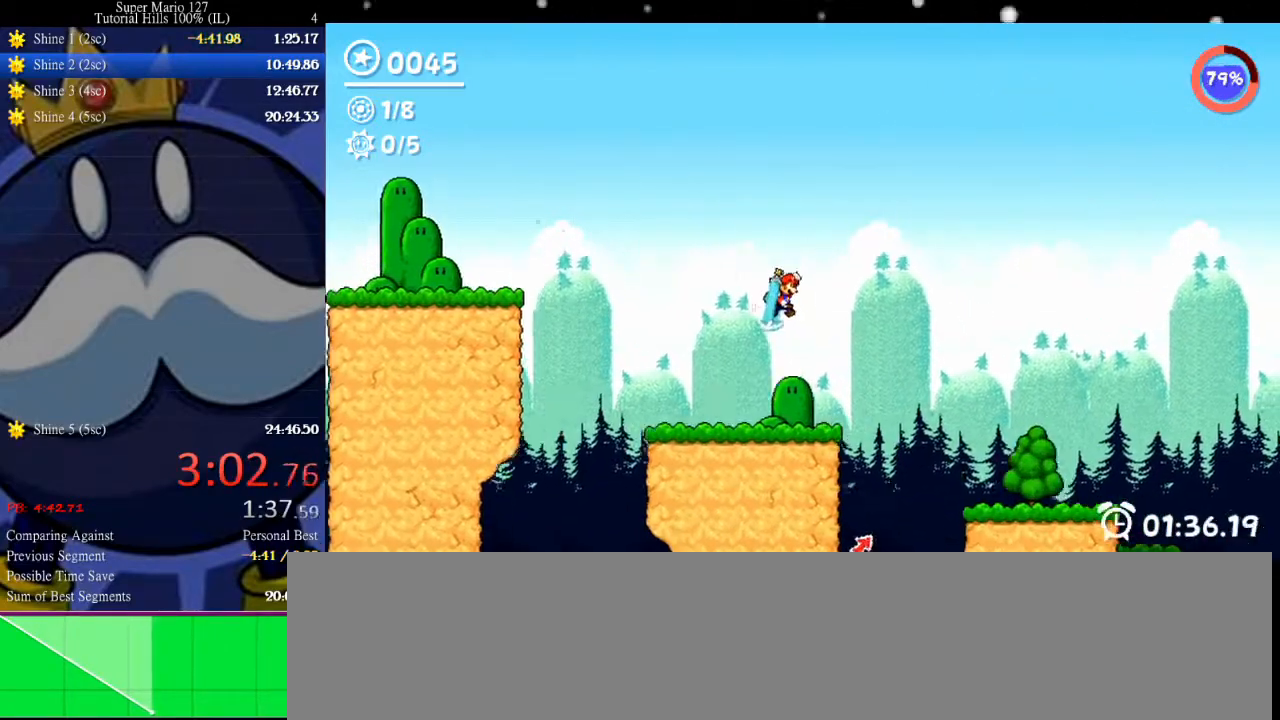
Gameplay with keyboard; each line is a JSON object with the keys held at the frame after it. "events" lists presses ("down") and releases ("up") of "c", "down", "equals", "left", "minus", "p", "right", "semicolon", "shift", "space", "up", "x" and "z" between this image and that frame as [ms after this image, input, new state], when the widget could be followed in between. No other keys are recorded. Mouse input is not recorded. Not read: other_keys.
{"keys": ["right"], "events": [[100, "space", "up"]]}
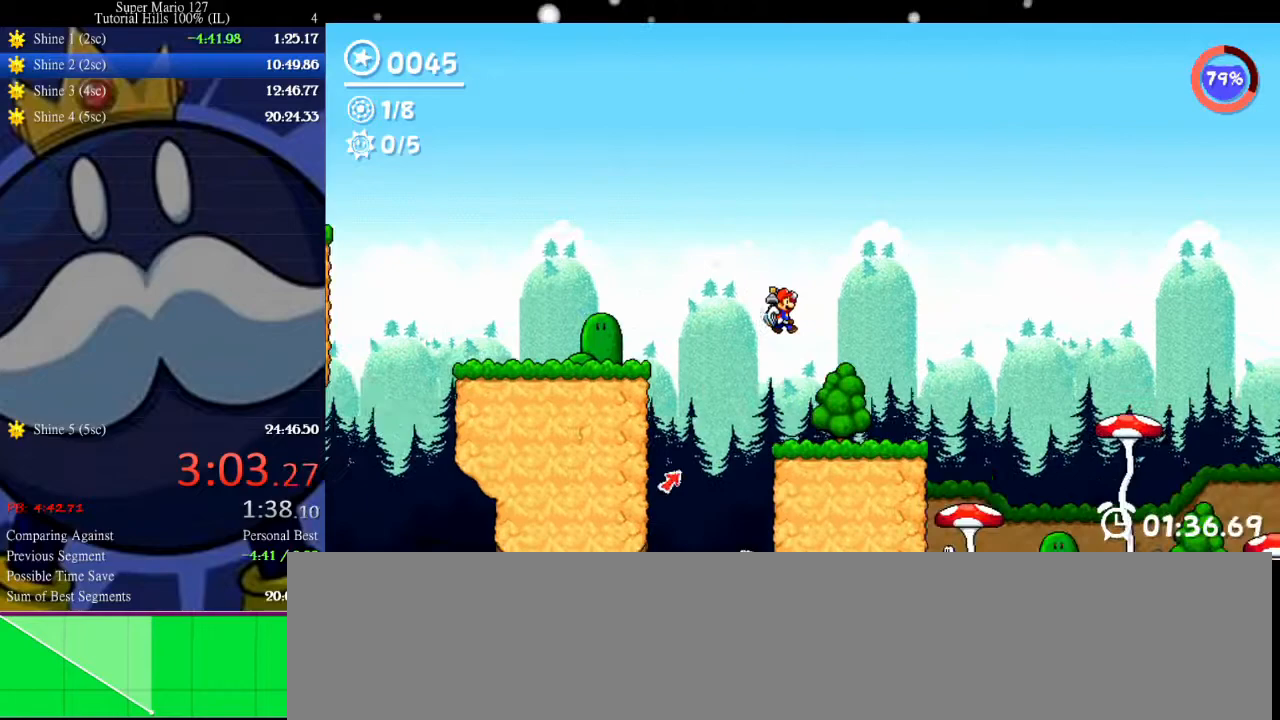
{"keys": ["right", "up"], "events": [[300, "up", "down"]]}
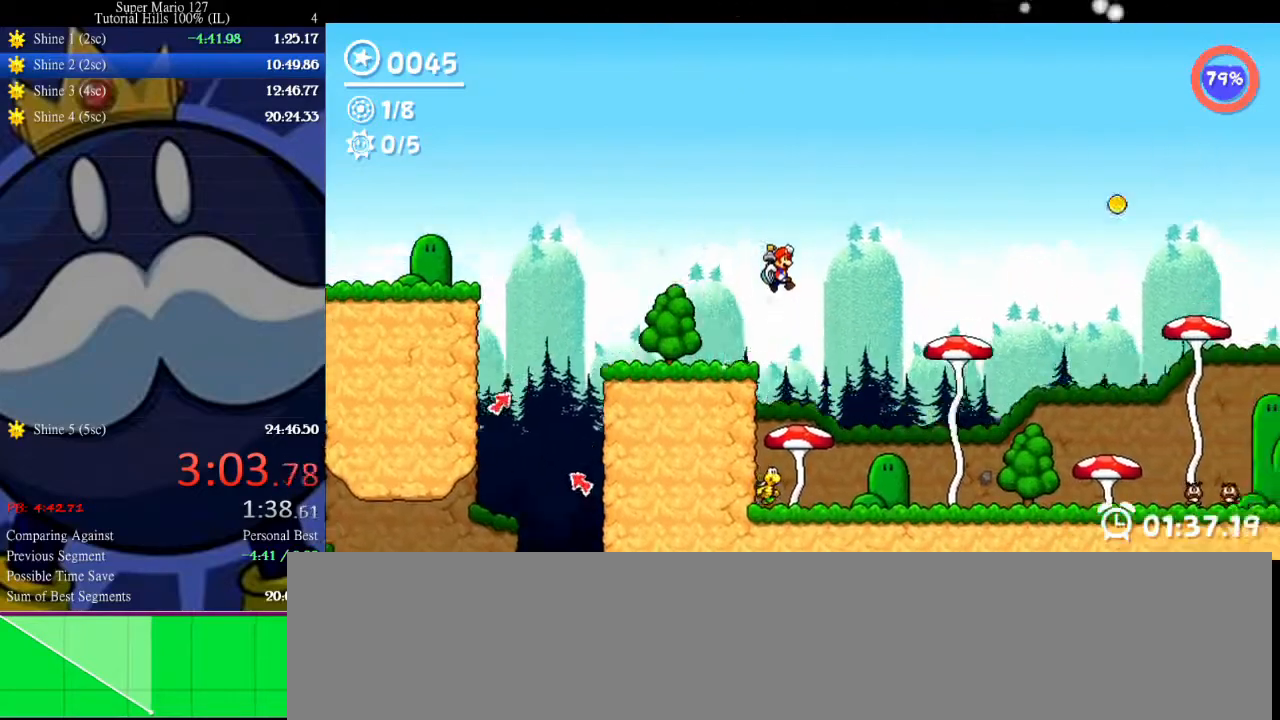
{"keys": ["right"], "events": [[33, "up", "up"]]}
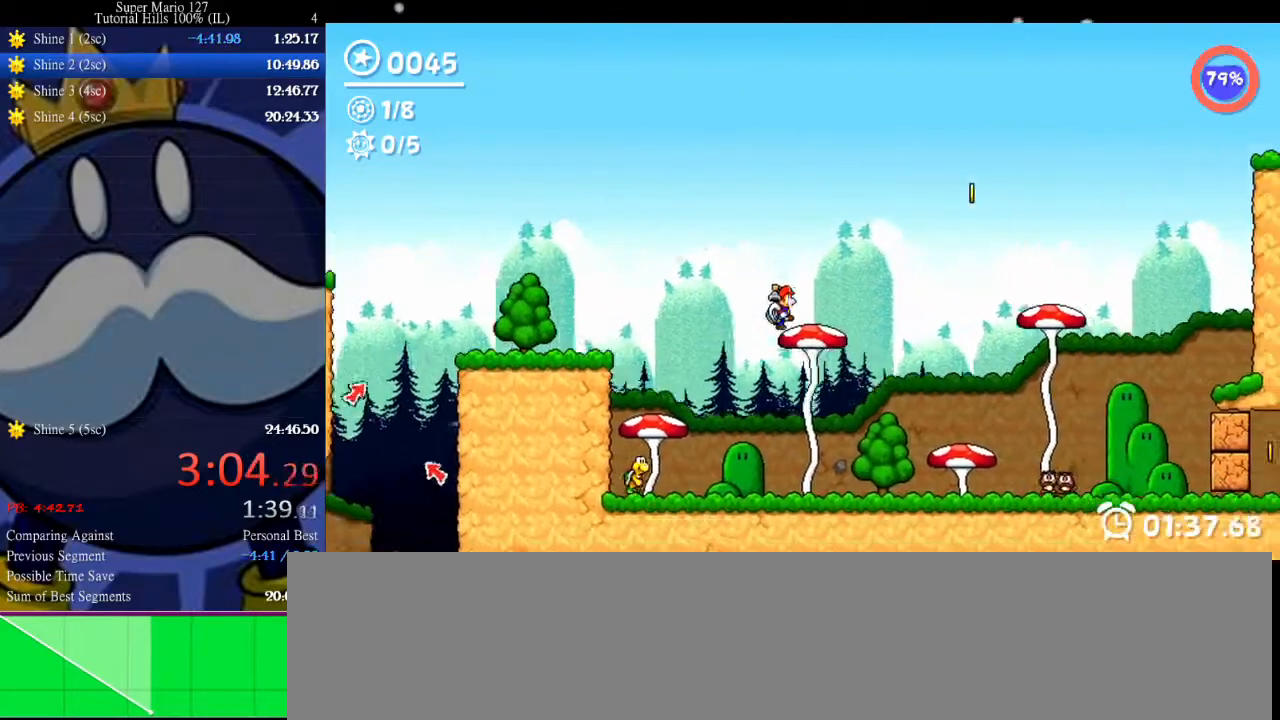
{"keys": ["right"], "events": [[67, "up", "down"], [300, "up", "up"]]}
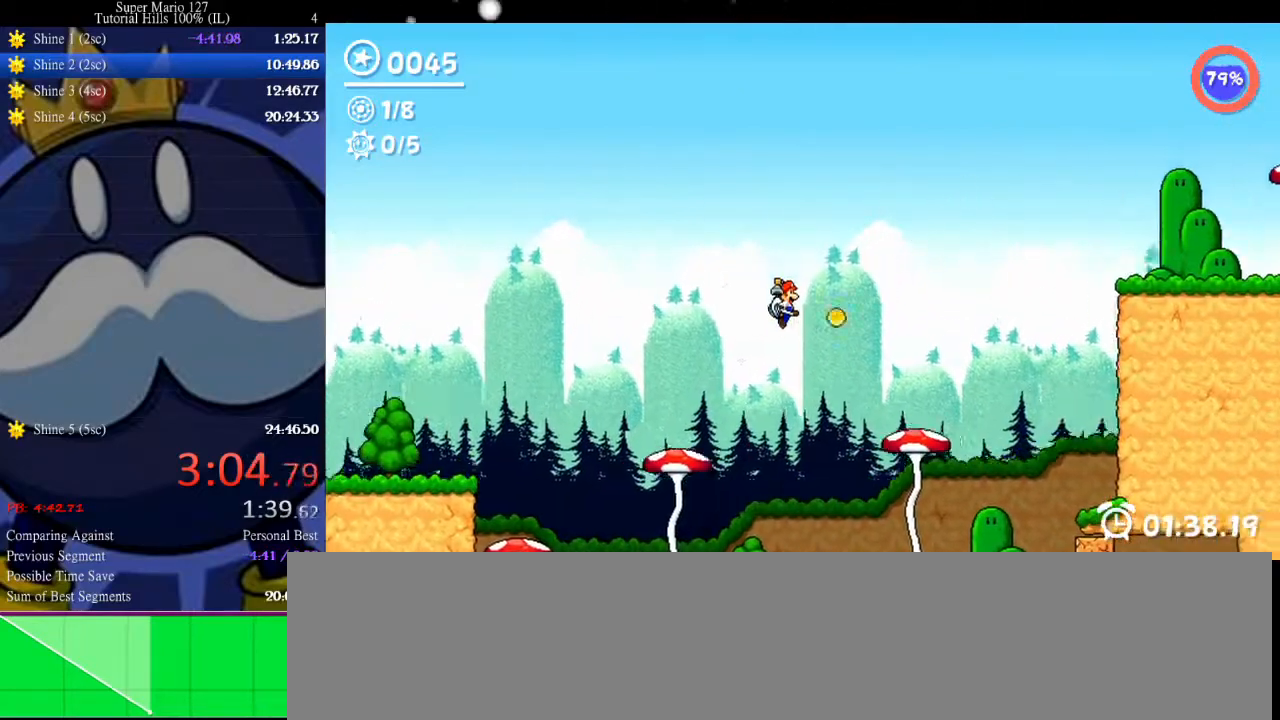
{"keys": ["right", "up"], "events": [[500, "up", "down"]]}
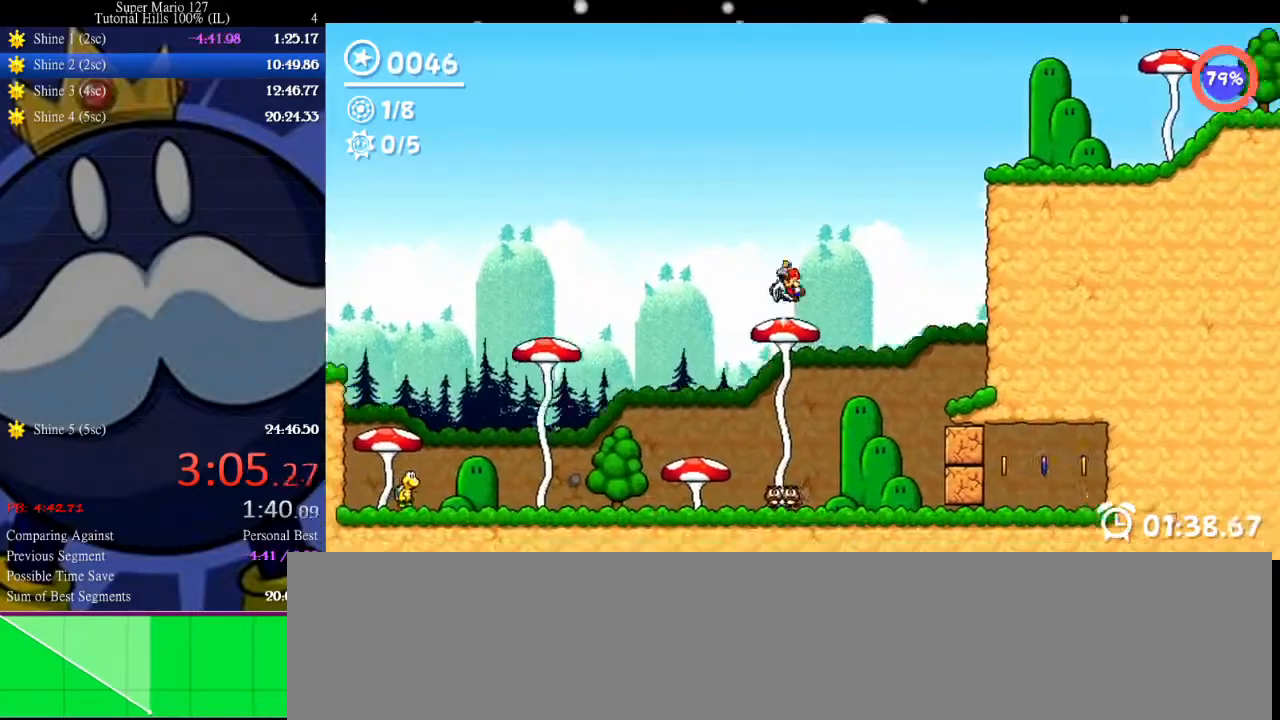
{"keys": ["right", "space"], "events": [[300, "space", "down"], [433, "up", "up"]]}
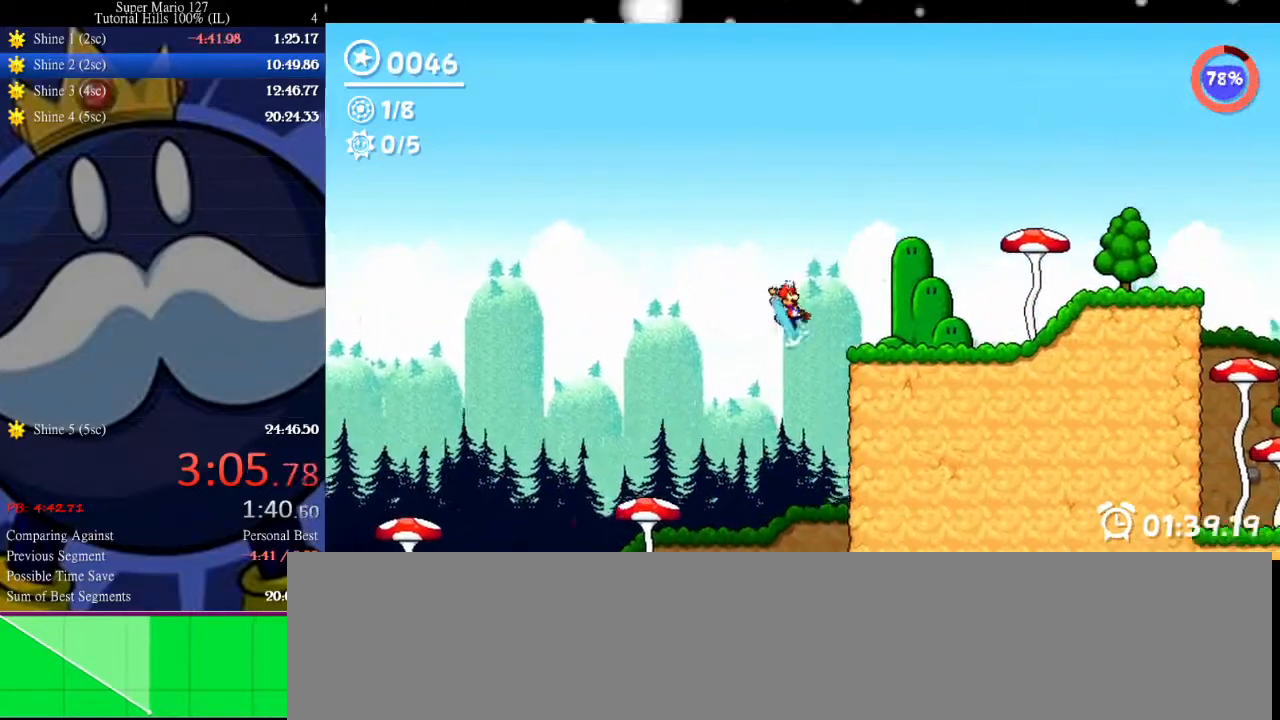
{"keys": ["right"], "events": [[33, "space", "up"], [167, "down", "down"], [300, "up", "down"], [367, "down", "up"], [500, "up", "up"]]}
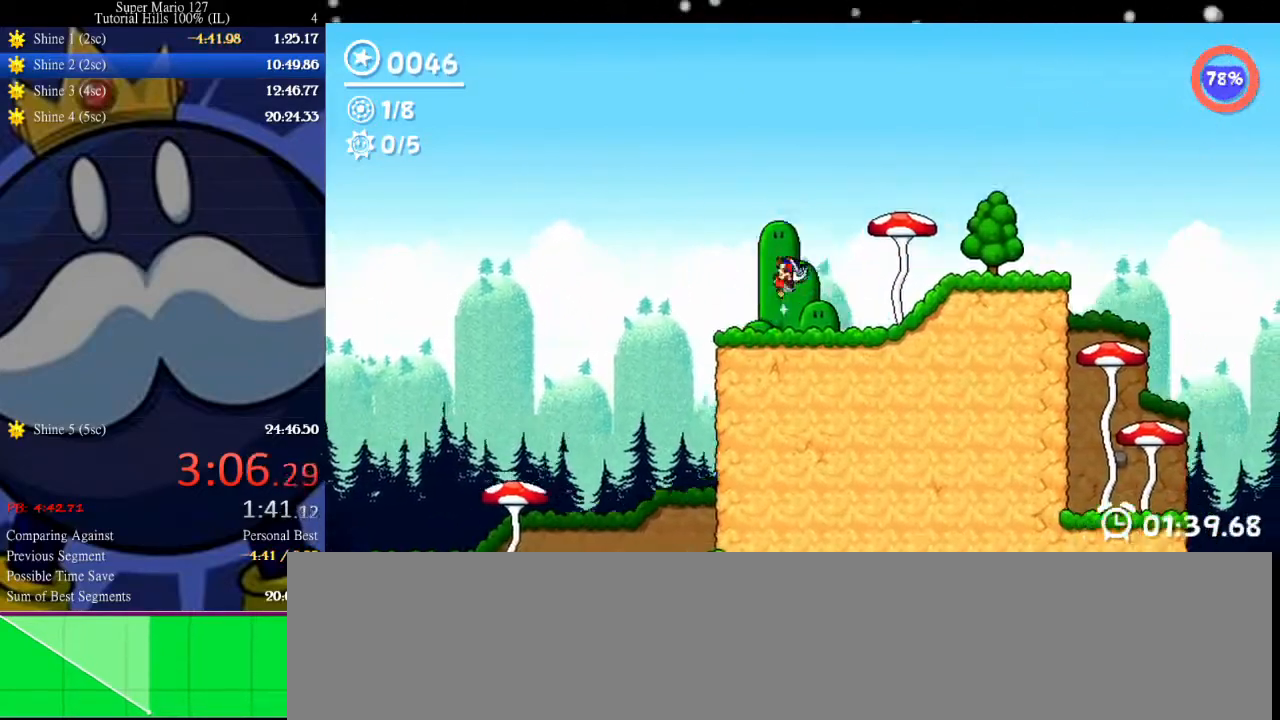
{"keys": ["right", "up"], "events": [[433, "up", "down"]]}
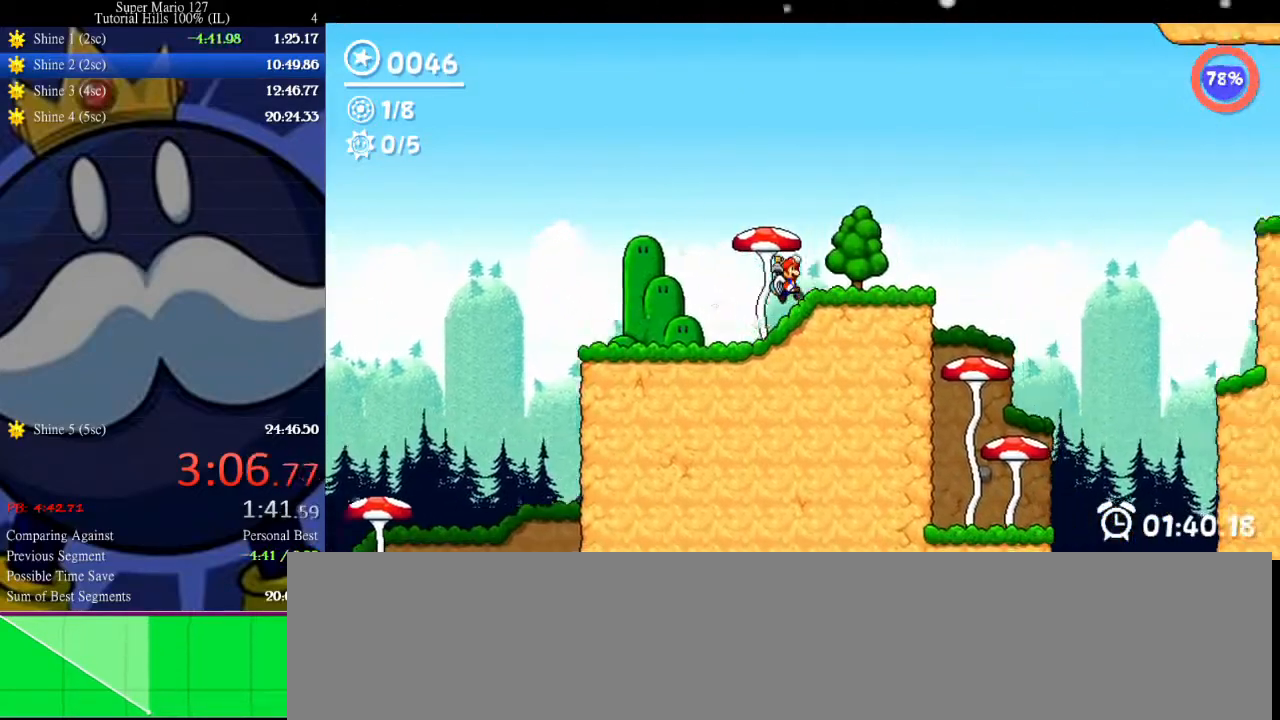
{"keys": ["right", "space"], "events": [[167, "up", "up"], [467, "space", "down"]]}
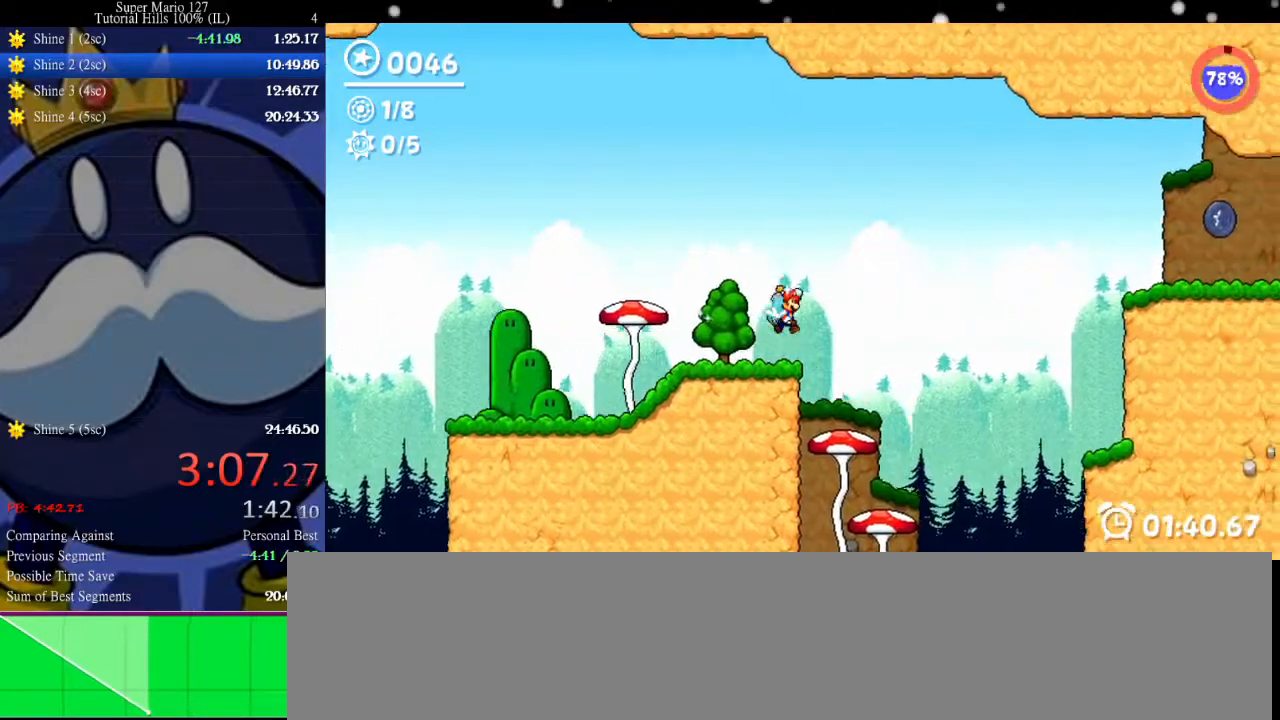
{"keys": ["right"], "events": [[100, "space", "up"], [133, "right", "up"], [433, "right", "down"]]}
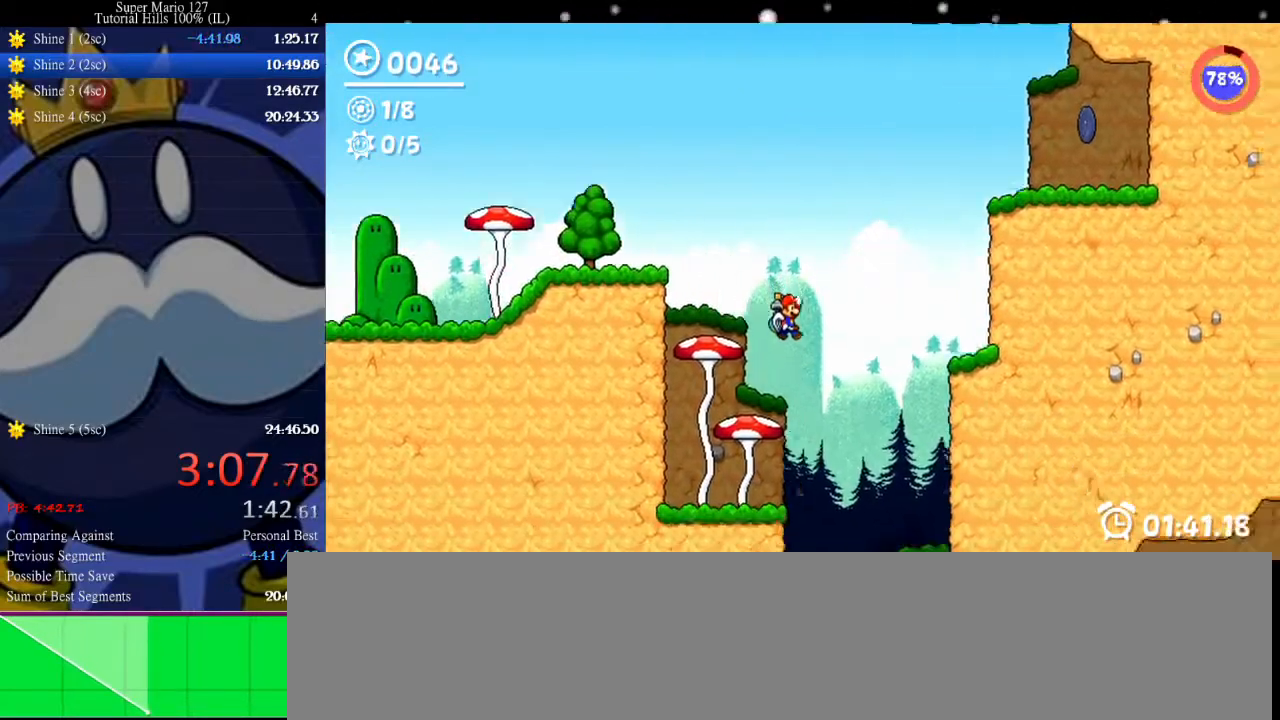
{"keys": ["right"], "events": []}
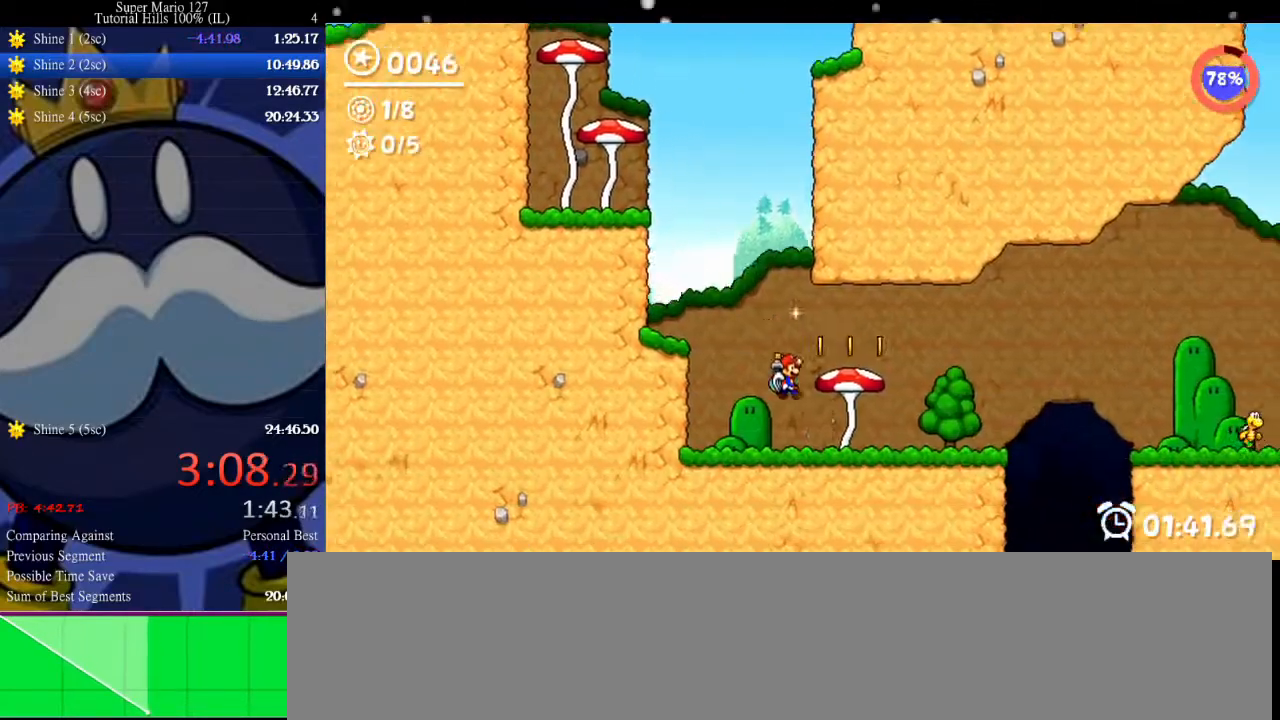
{"keys": ["right"], "events": []}
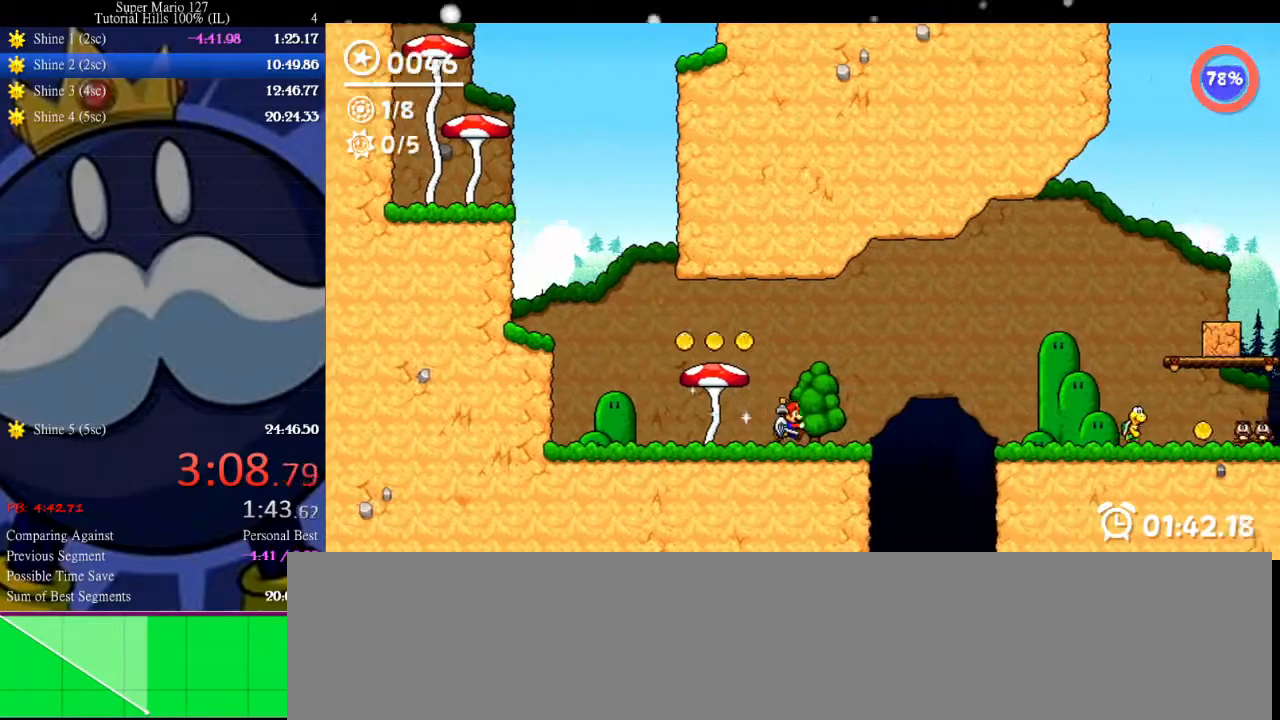
{"keys": ["right", "space", "up"], "events": [[200, "up", "down"], [333, "space", "down"]]}
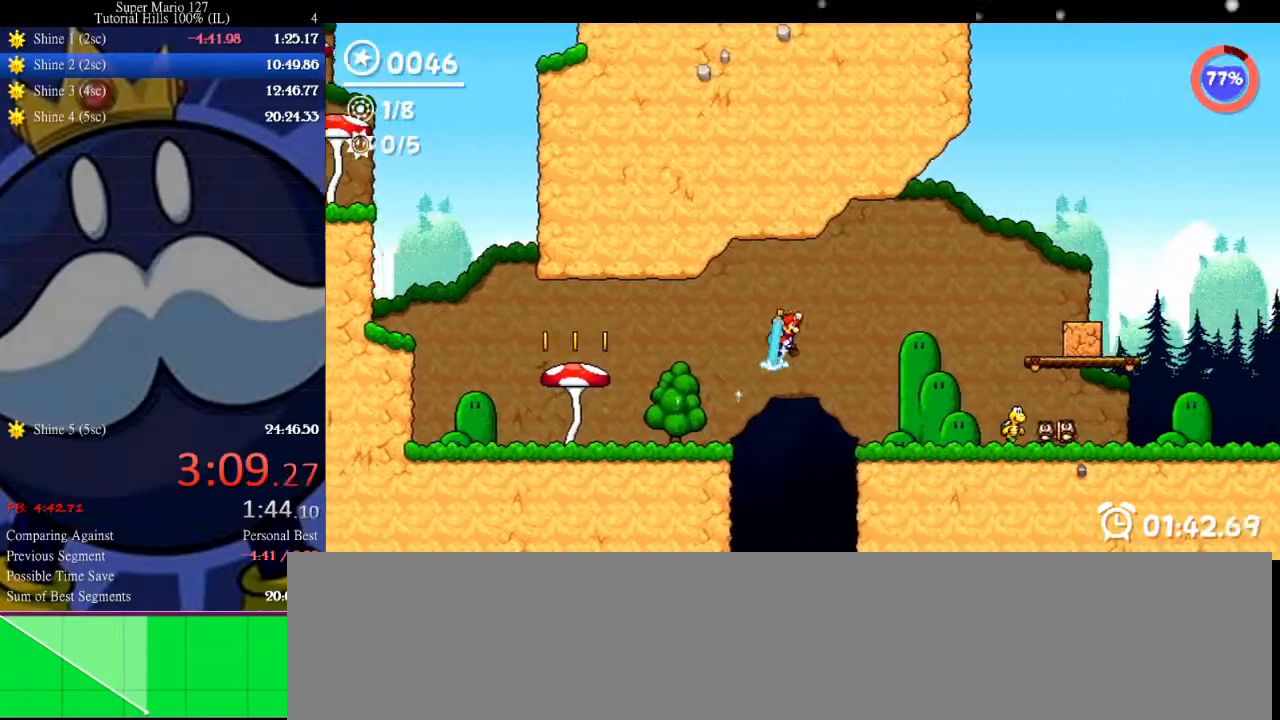
{"keys": ["right", "space", "up"], "events": []}
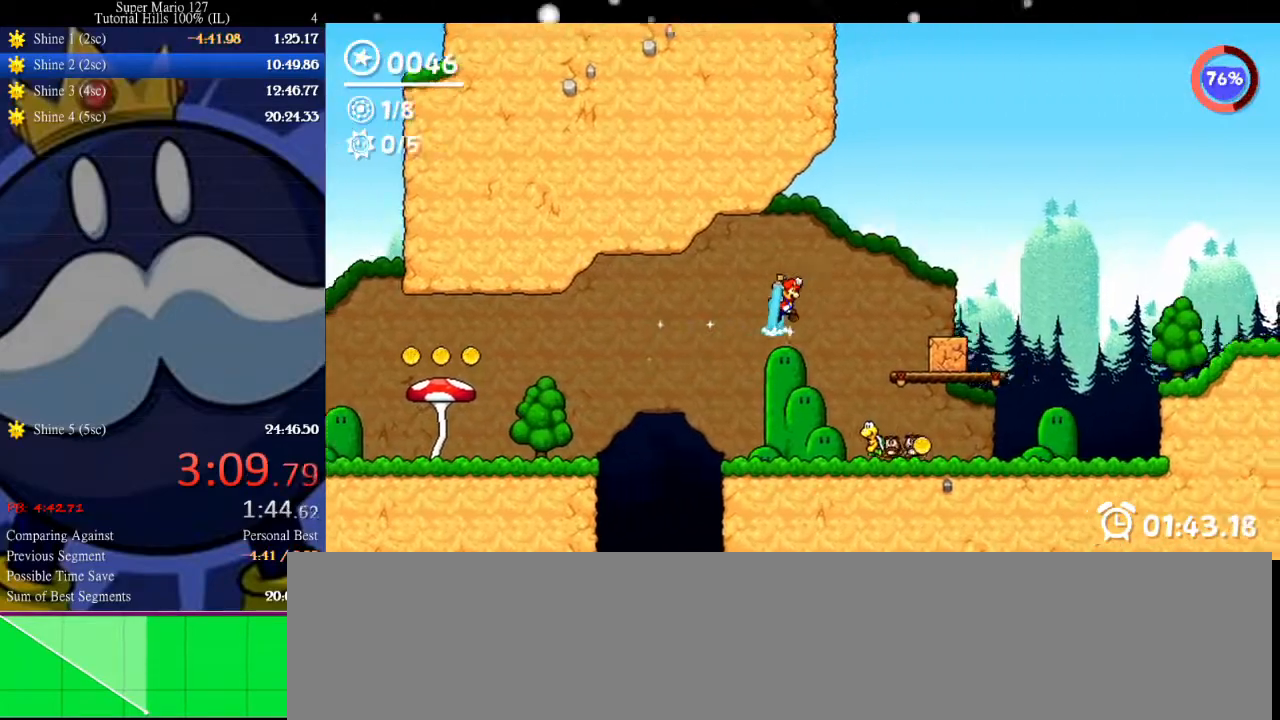
{"keys": ["right"], "events": [[300, "space", "up"], [400, "up", "up"]]}
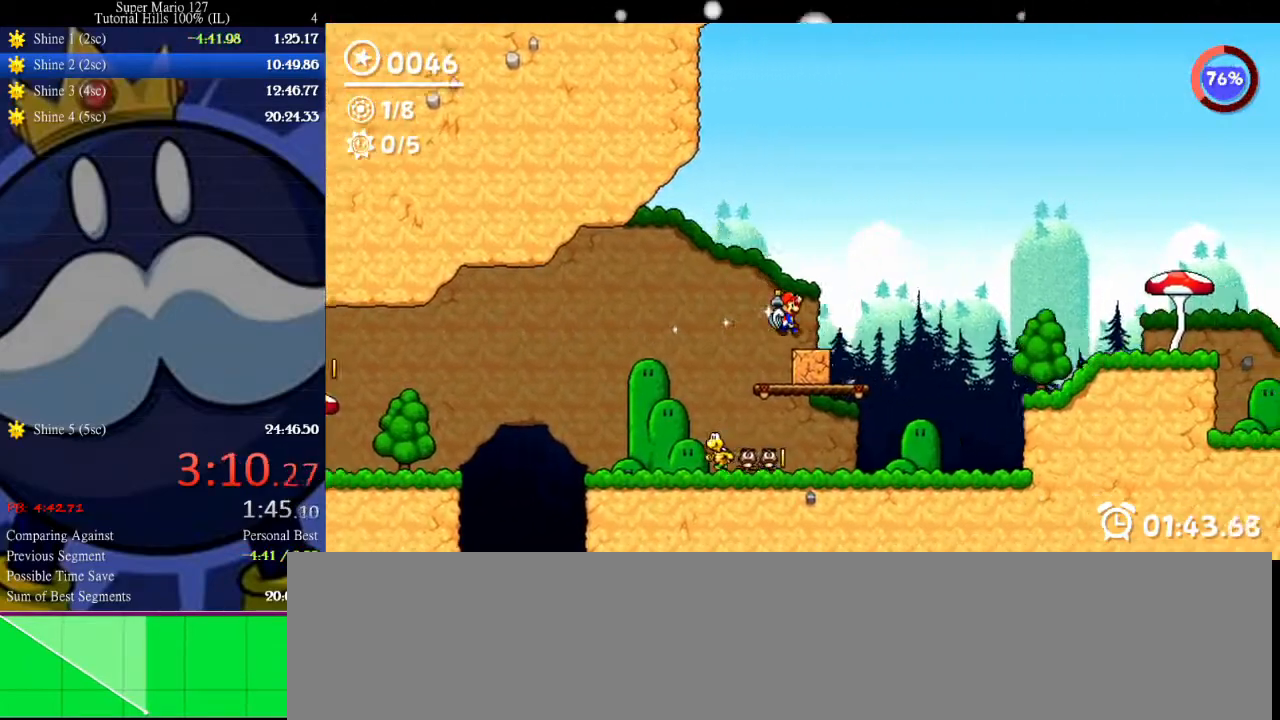
{"keys": ["right", "space", "up"], "events": [[133, "up", "down"], [400, "space", "down"]]}
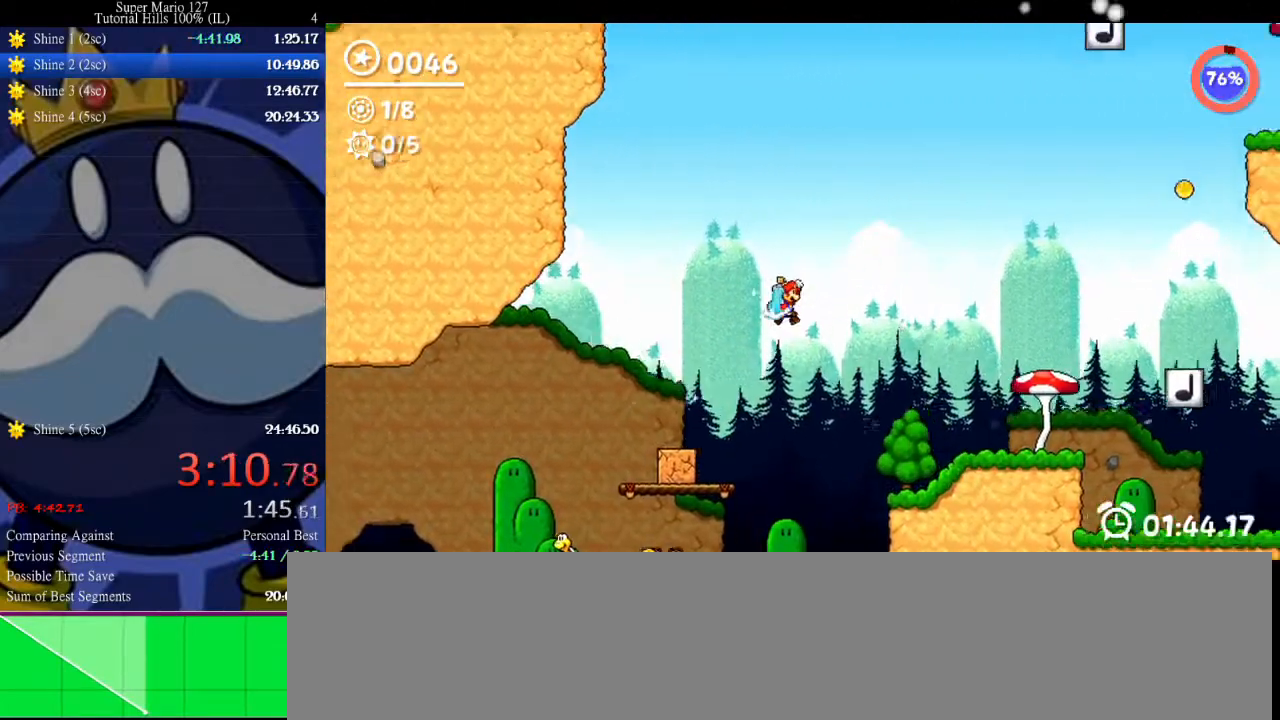
{"keys": ["right", "space", "up"], "events": []}
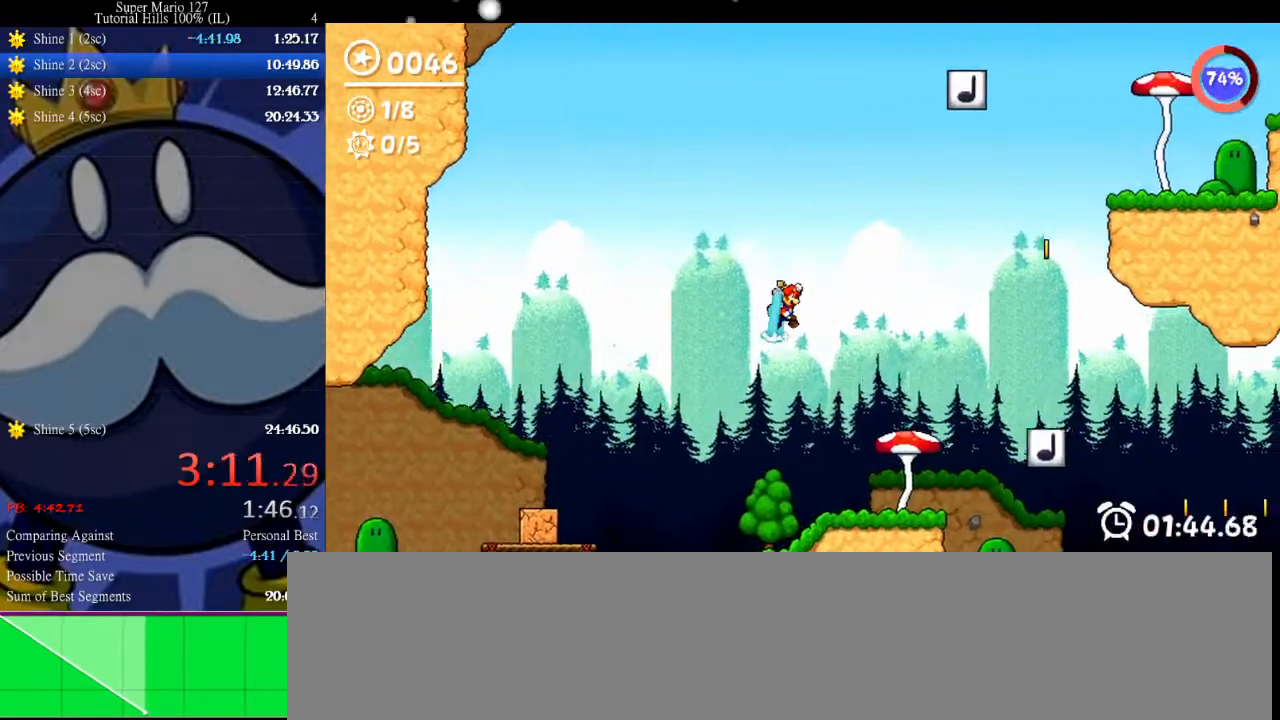
{"keys": [], "events": [[67, "space", "up"], [67, "up", "up"], [133, "right", "up"], [367, "left", "down"], [500, "left", "up"]]}
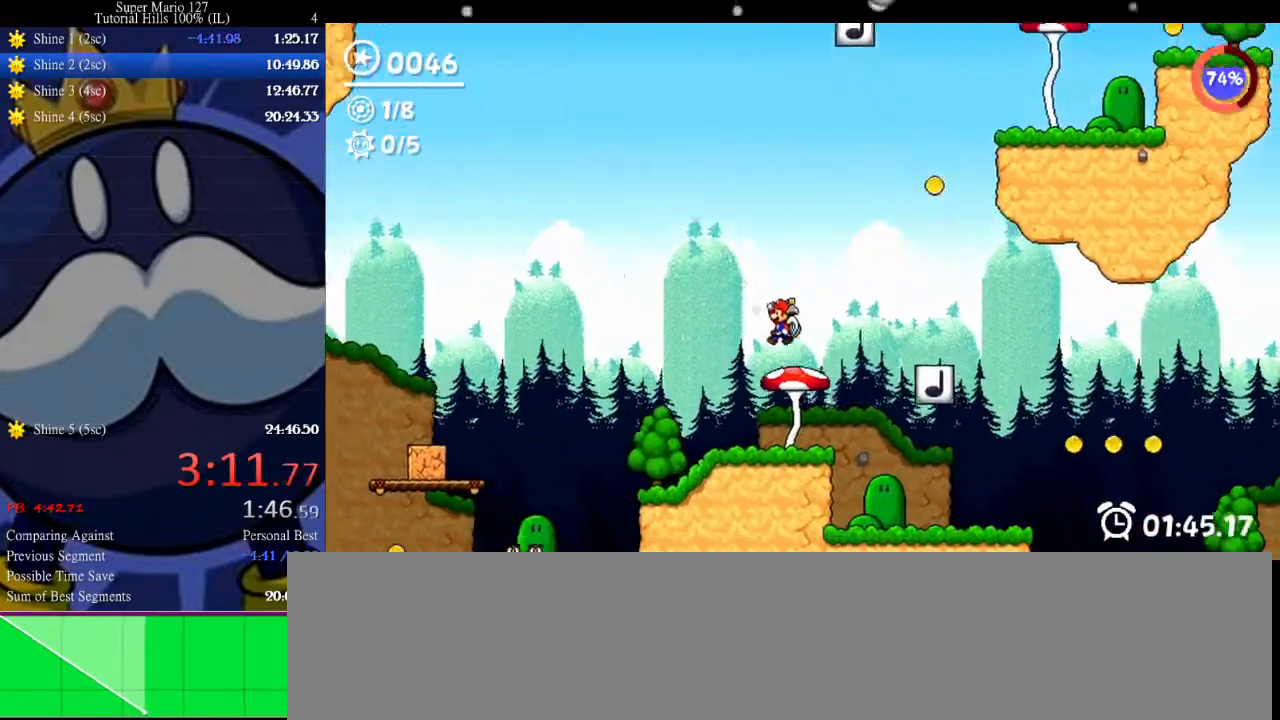
{"keys": [], "events": [[300, "right", "down"], [300, "up", "down"], [467, "right", "up"], [467, "up", "up"]]}
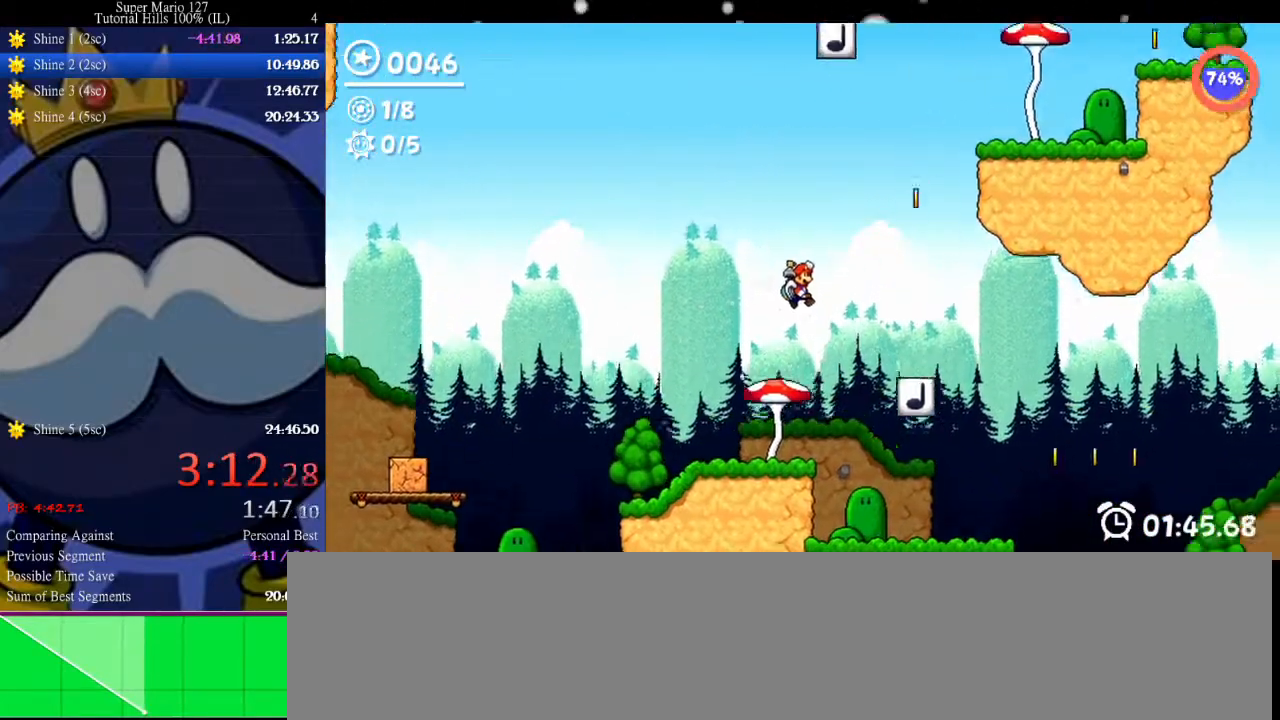
{"keys": ["up"], "events": [[400, "left", "down"], [467, "up", "down"], [500, "left", "up"]]}
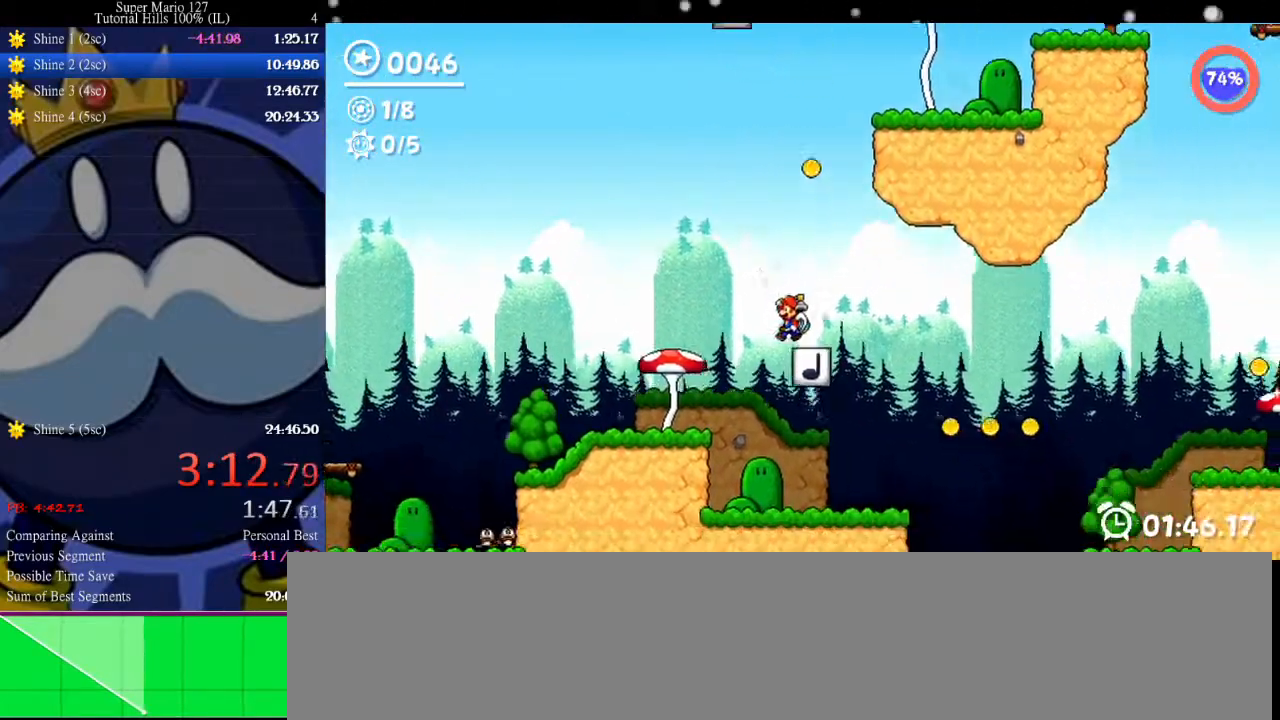
{"keys": ["right", "up"], "events": [[367, "right", "down"]]}
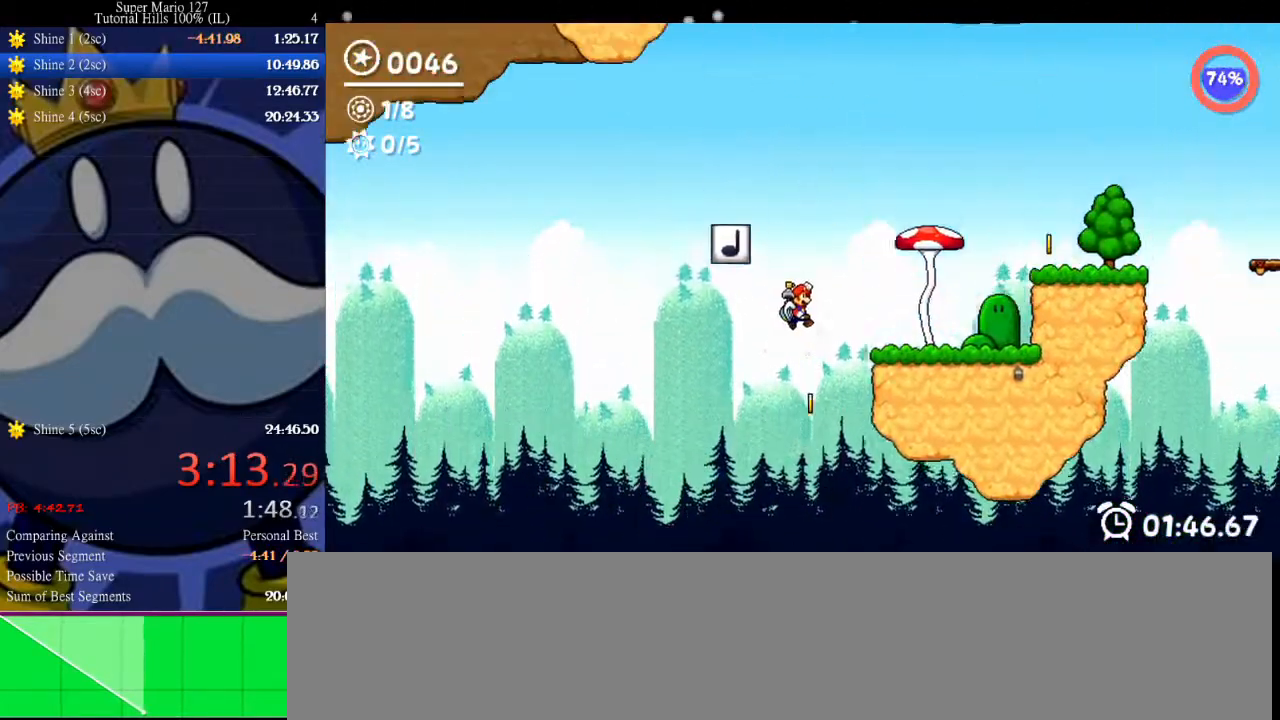
{"keys": ["right", "up"], "events": [[33, "up", "up"], [500, "up", "down"]]}
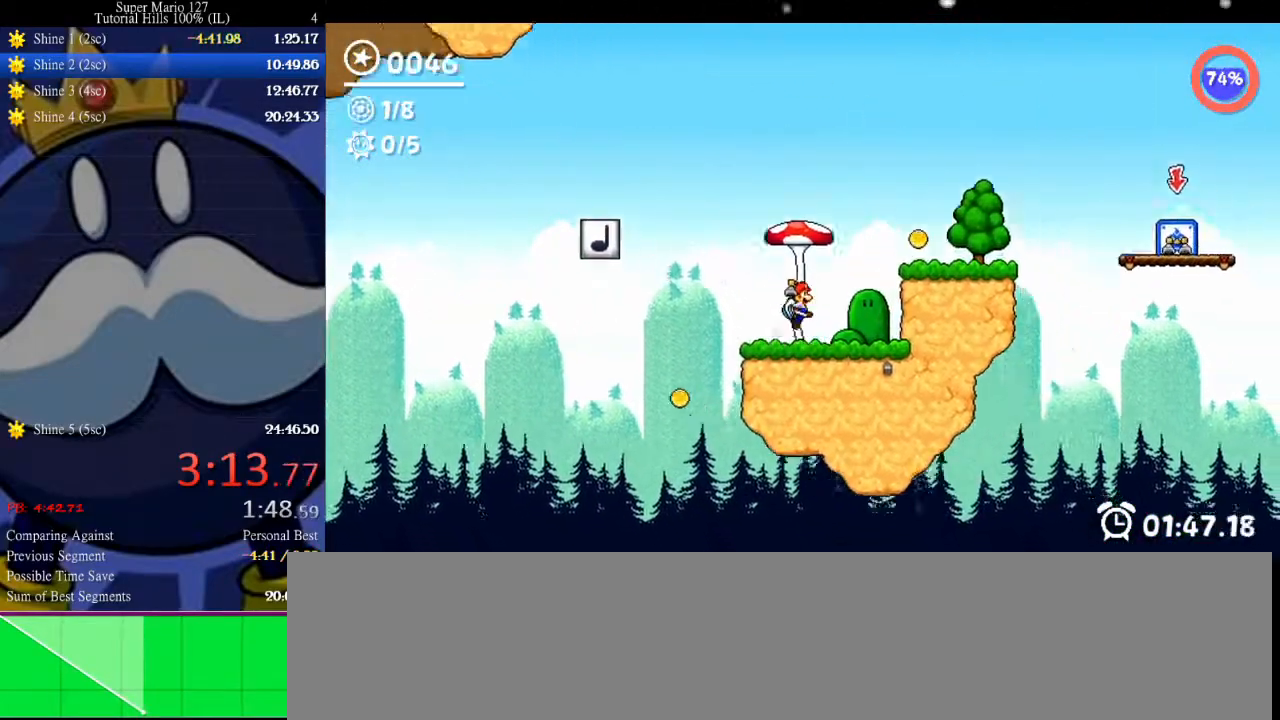
{"keys": ["left"], "events": [[133, "right", "up"], [233, "up", "up"], [467, "left", "down"]]}
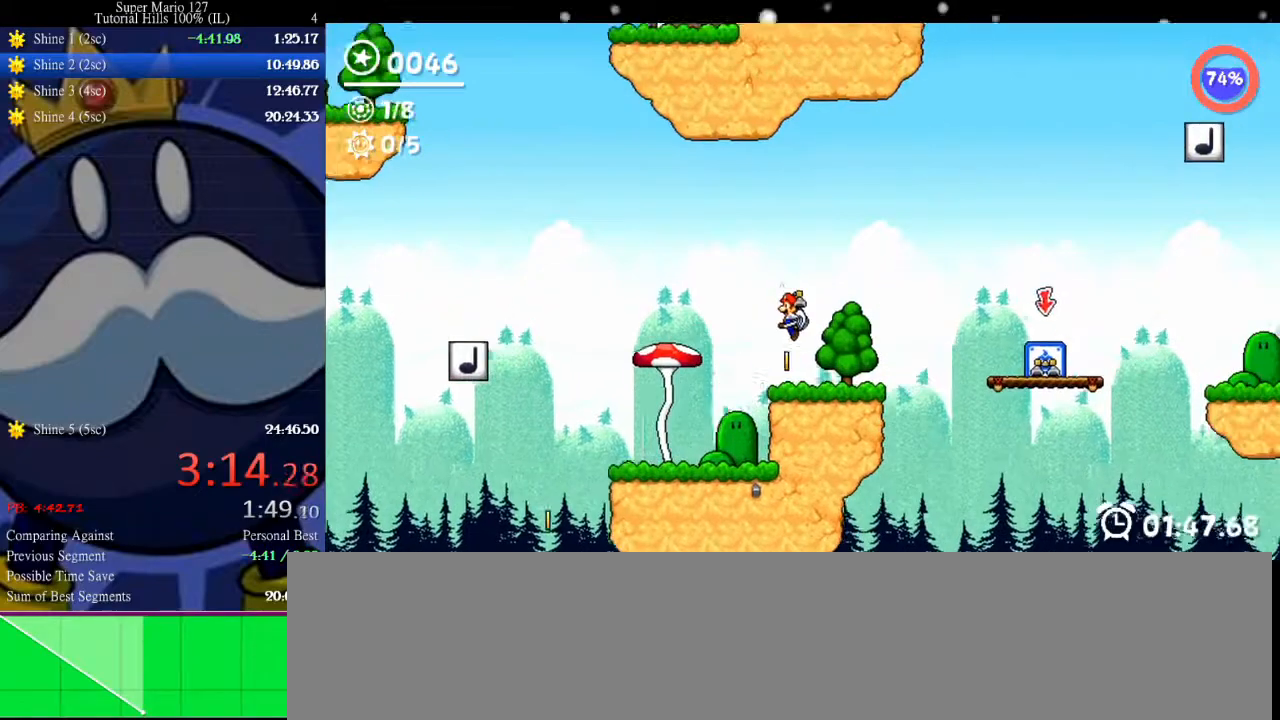
{"keys": ["right", "up"], "events": [[100, "left", "up"], [100, "right", "down"], [400, "up", "down"]]}
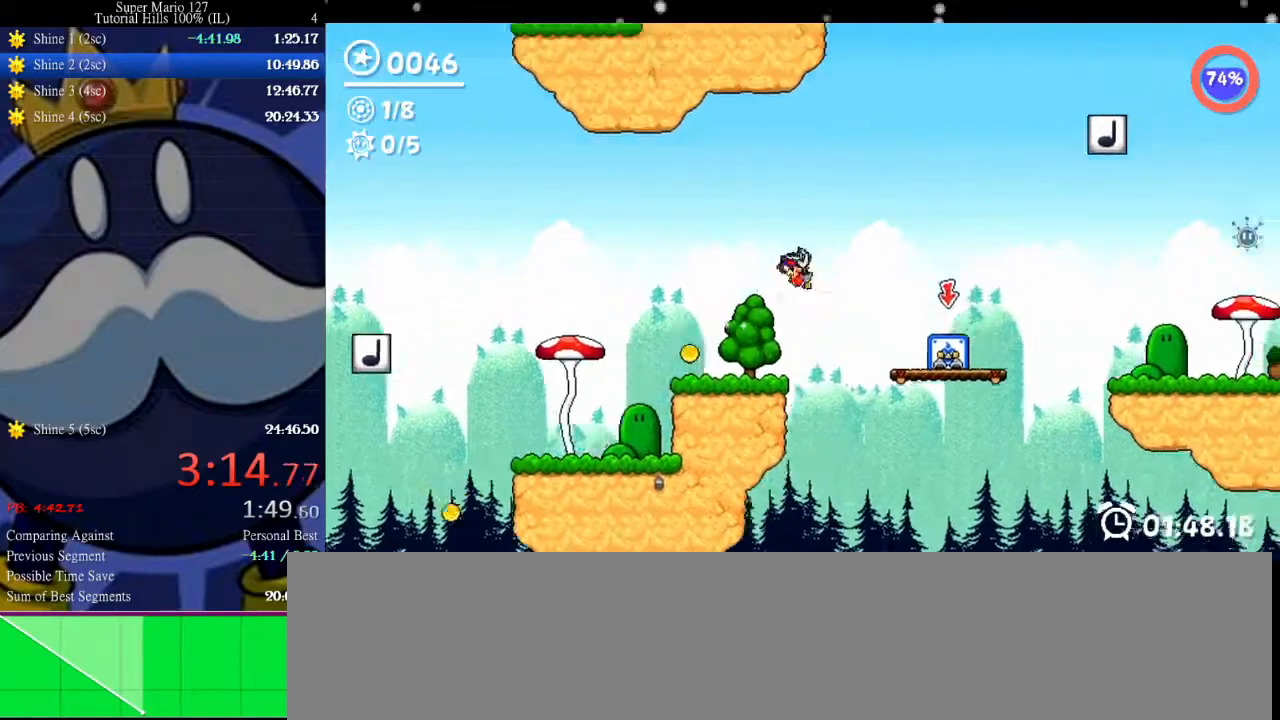
{"keys": [], "events": [[67, "right", "up"], [67, "up", "up"]]}
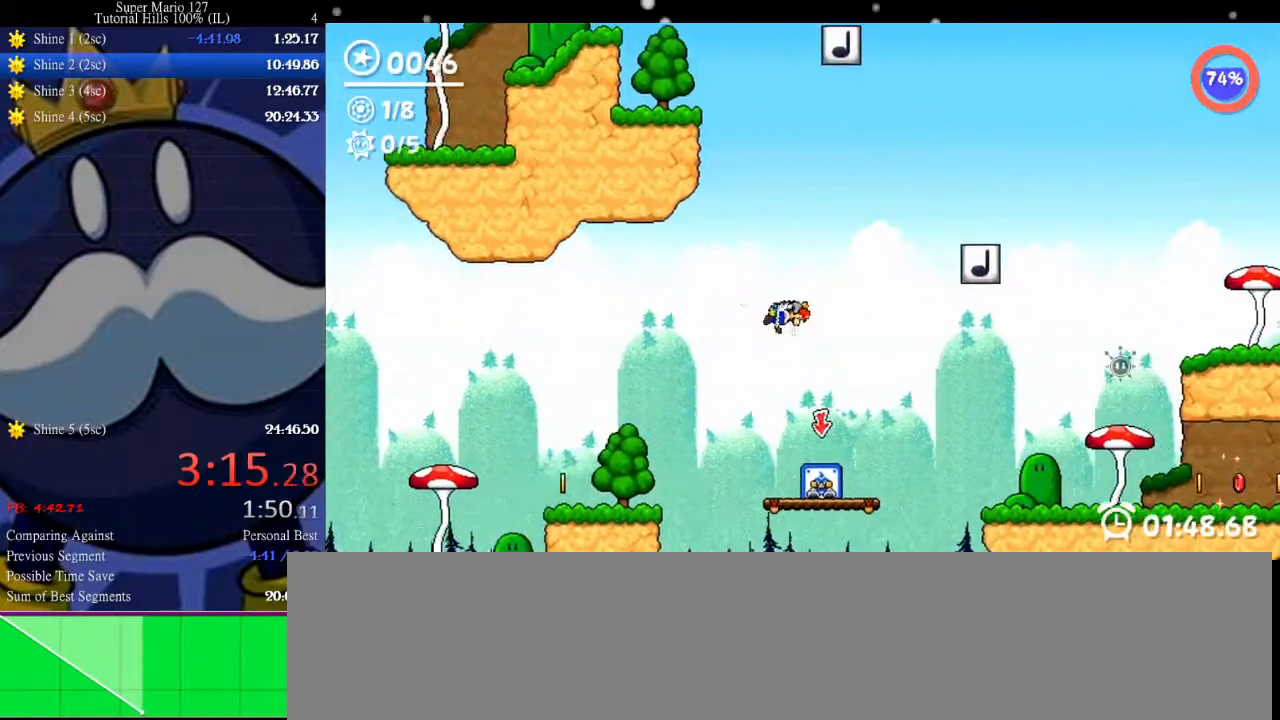
{"keys": ["left"], "events": [[100, "left", "down"], [267, "left", "up"], [333, "left", "down"]]}
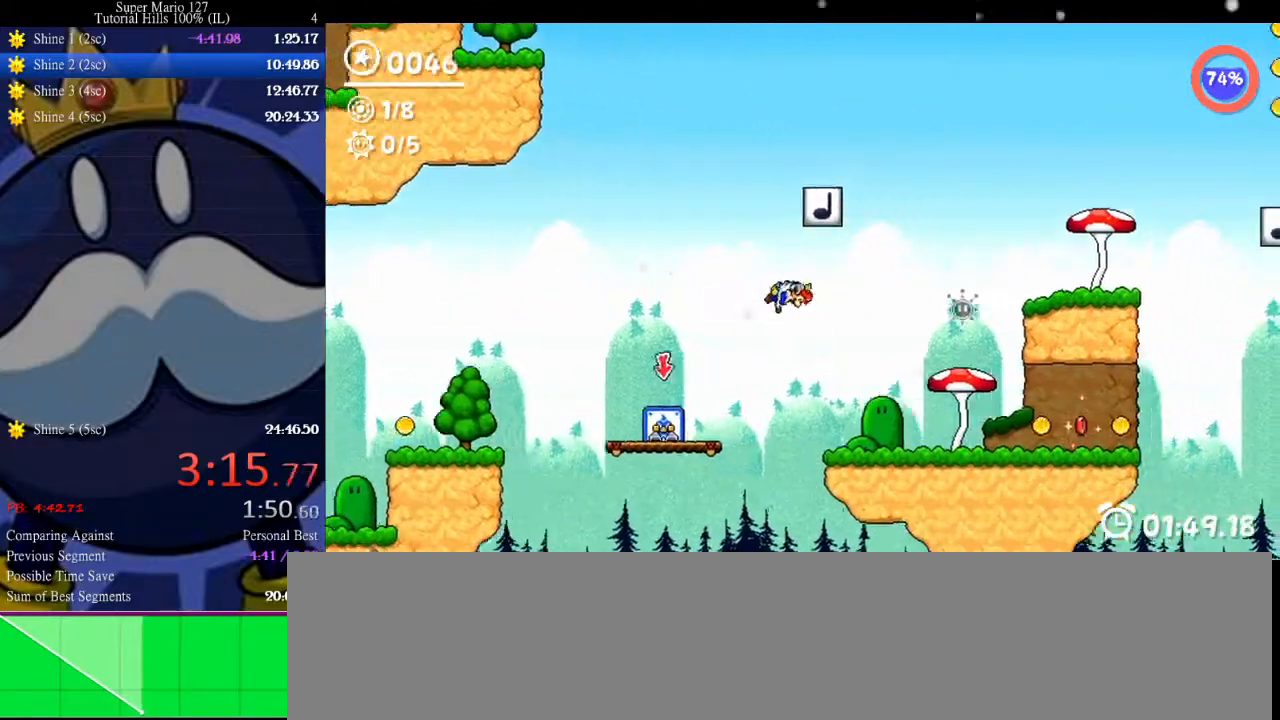
{"keys": ["left", "z"], "events": [[267, "x", "down"], [367, "x", "up"], [367, "z", "down"]]}
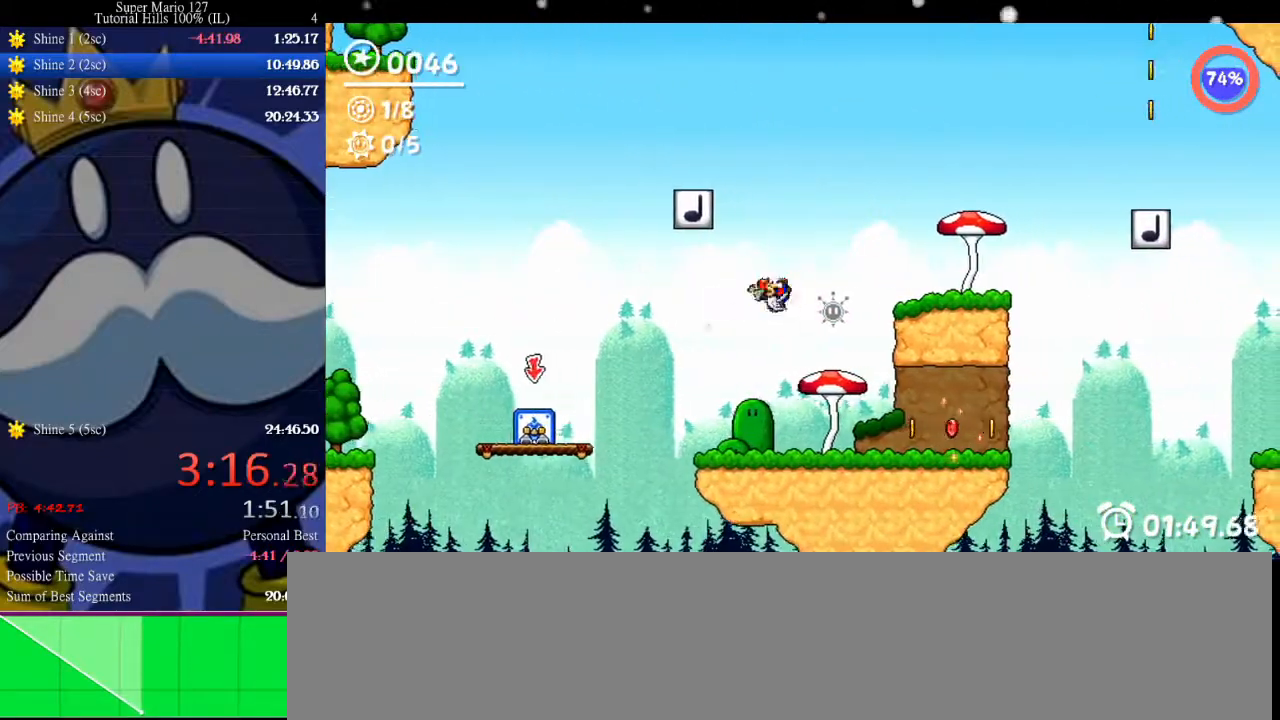
{"keys": ["left"], "events": [[100, "z", "up"]]}
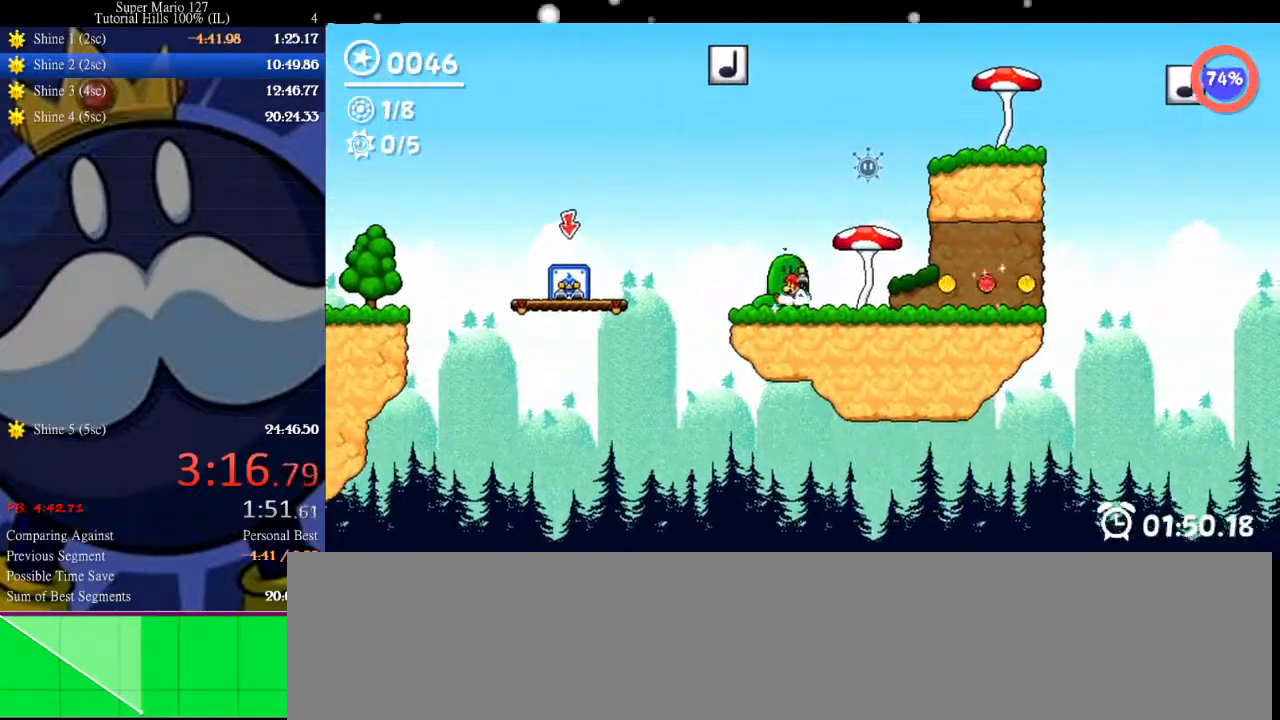
{"keys": ["left"], "events": []}
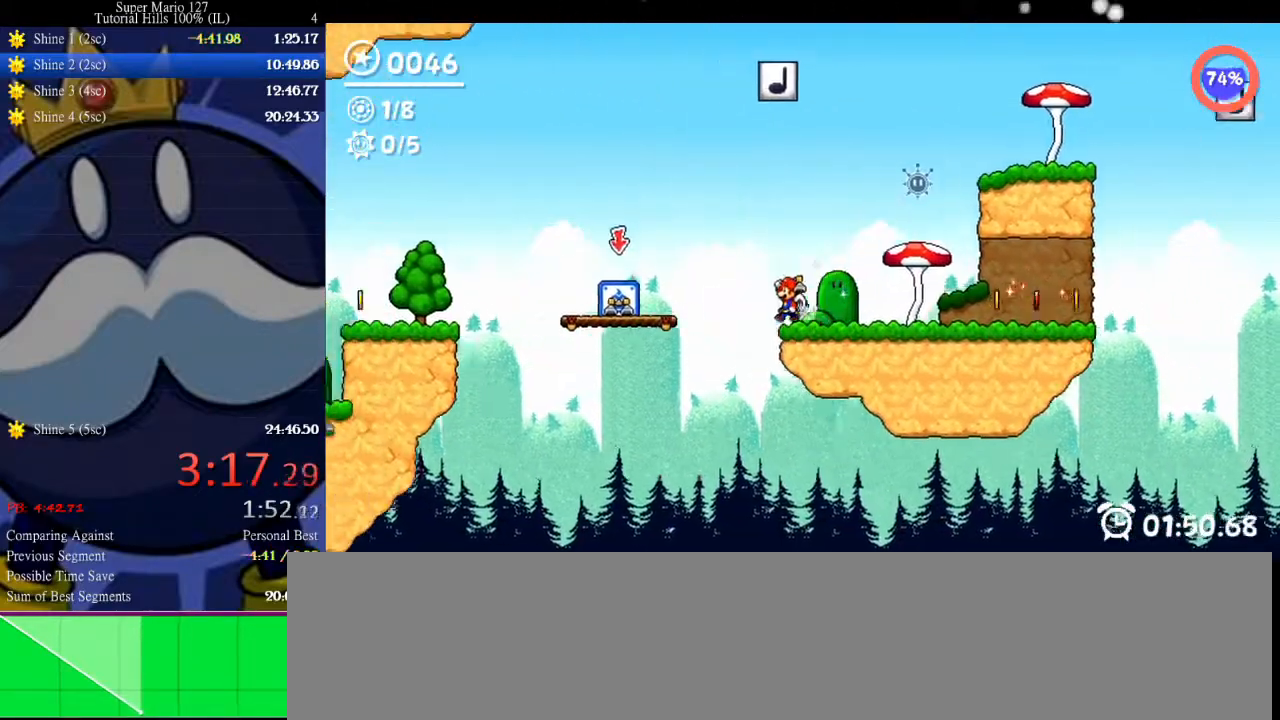
{"keys": ["left"], "events": [[100, "up", "down"], [267, "x", "down"], [333, "up", "up"], [333, "x", "up"]]}